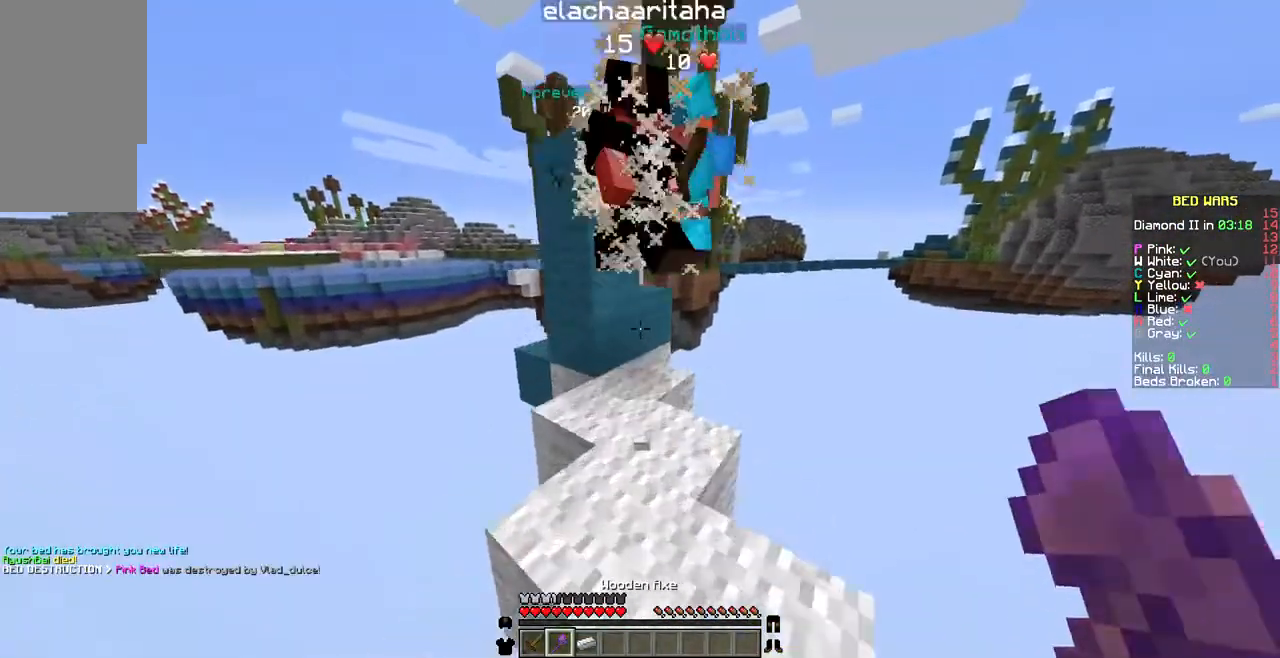
Gameplay with keyboard and mouse; each line is a JSON object with the keys and mouse buttons held at the frame after it. "events" lists presses ("down") and releases ("up") of "a", "d", "s", "w", "mouse_left" and "mouse_right" between this image and that frame as [ms after this image, input, new state], when the widget could be followed in between. "mouse_left", "mouse_right" = the "left", "right" buttons of the "mouse" list. No other keys are recorded. Fast repeated clicks can show as one long hold. Not read: mouse_move.
{"keys": ["w"], "mouse": ["left"], "events": [[103, "w", "up"], [206, "mouse_left", "down"], [343, "mouse_left", "up"], [377, "w", "down"], [412, "mouse_left", "down"]]}
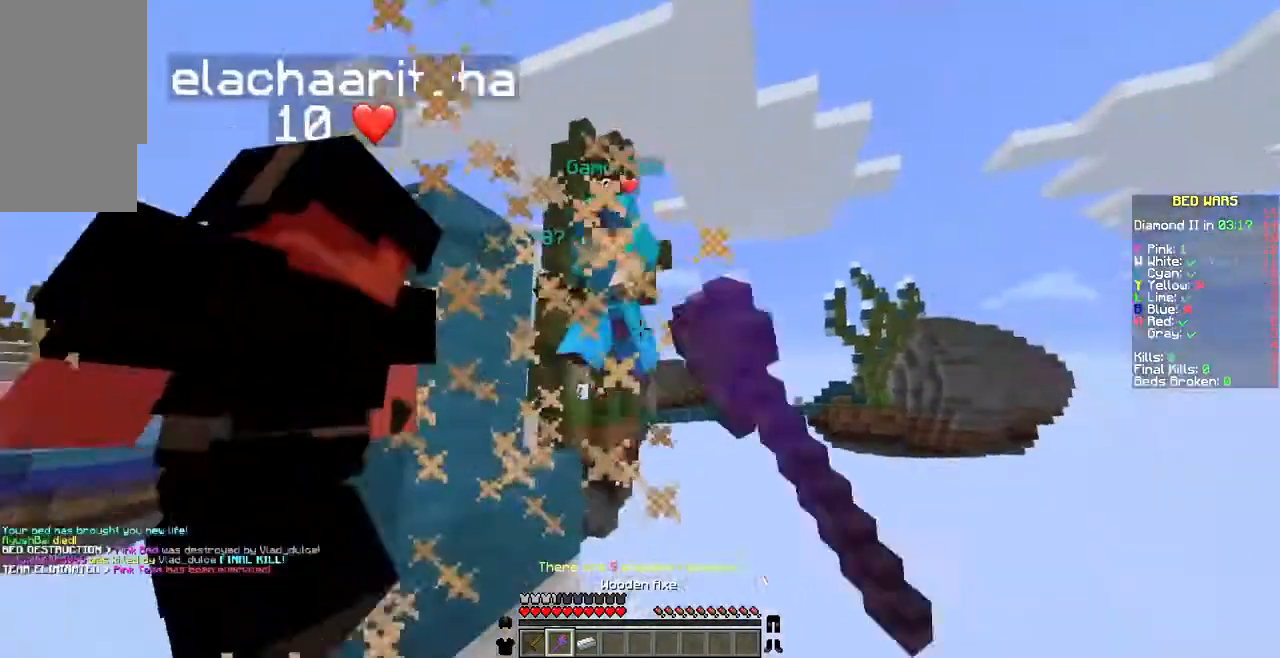
{"keys": ["s"], "mouse": [], "events": [[69, "mouse_left", "up"], [137, "mouse_left", "down"], [206, "a", "down"], [206, "mouse_left", "up"], [274, "mouse_left", "down"], [274, "w", "up"], [343, "a", "up"], [343, "mouse_left", "up"], [412, "mouse_left", "down"], [514, "mouse_left", "up"], [514, "s", "down"]]}
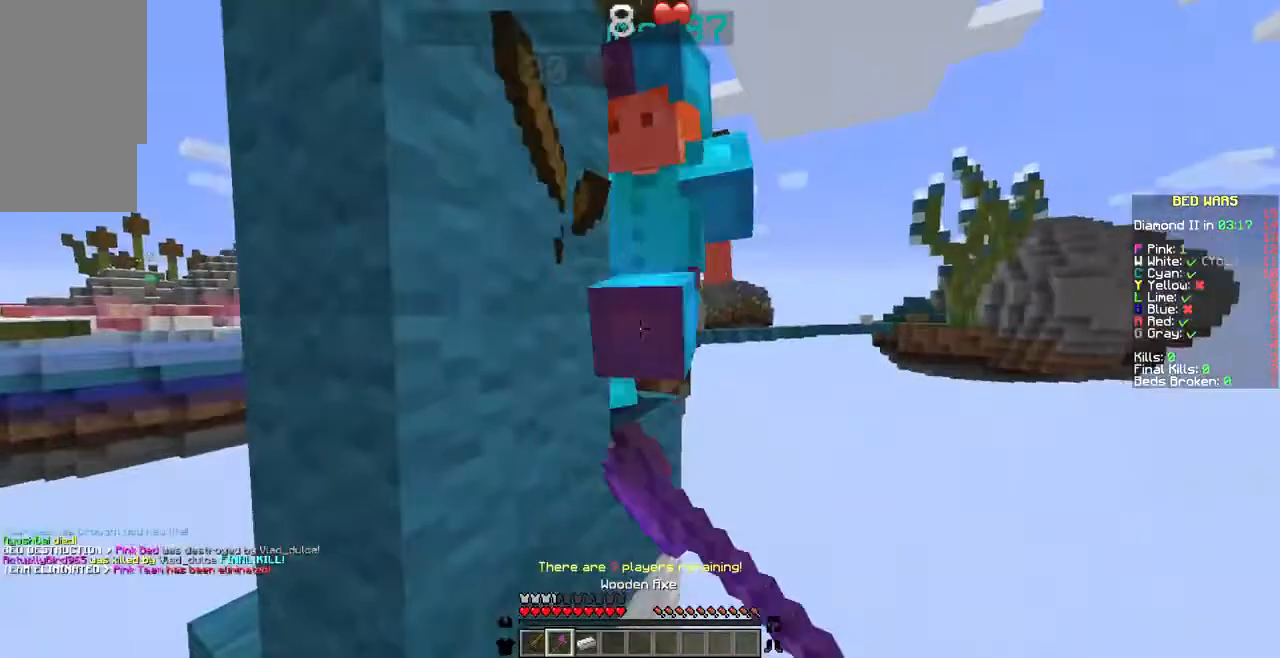
{"keys": ["w"], "mouse": [], "events": [[35, "mouse_left", "down"], [137, "mouse_left", "up"], [206, "s", "up"], [240, "mouse_left", "down"], [275, "mouse_left", "up"], [275, "w", "down"], [309, "mouse_left", "down"], [412, "mouse_left", "up"]]}
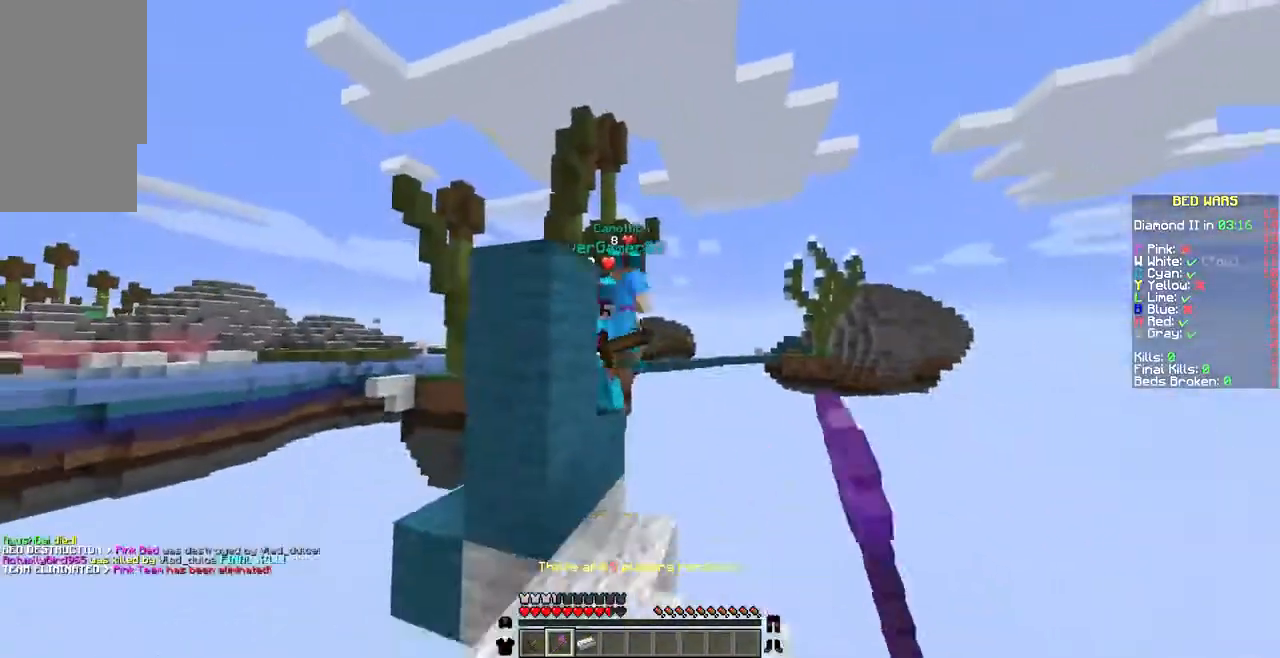
{"keys": [], "mouse": [], "events": [[34, "mouse_left", "down"], [137, "d", "down"], [137, "mouse_left", "up"], [240, "mouse_left", "down"], [343, "mouse_left", "up"], [446, "d", "up"], [446, "mouse_left", "down"], [514, "mouse_left", "up"], [514, "w", "up"]]}
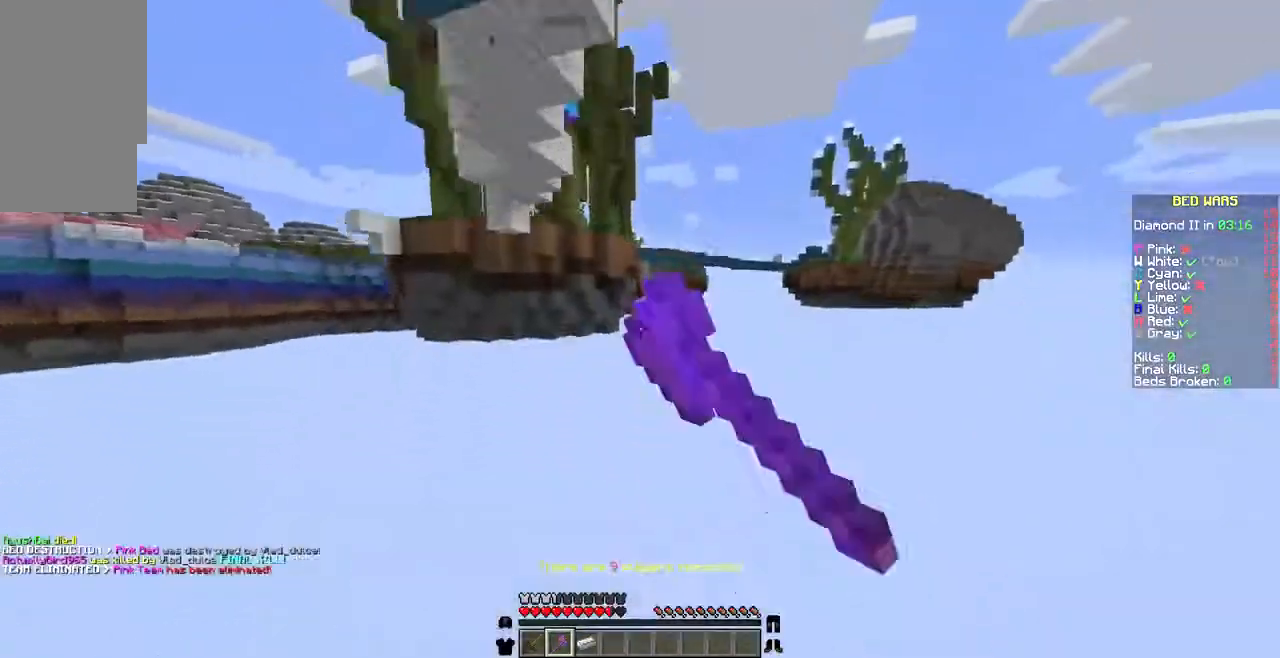
{"keys": [], "mouse": ["left"], "events": [[137, "mouse_left", "down"], [206, "mouse_left", "up"], [343, "mouse_left", "down"]]}
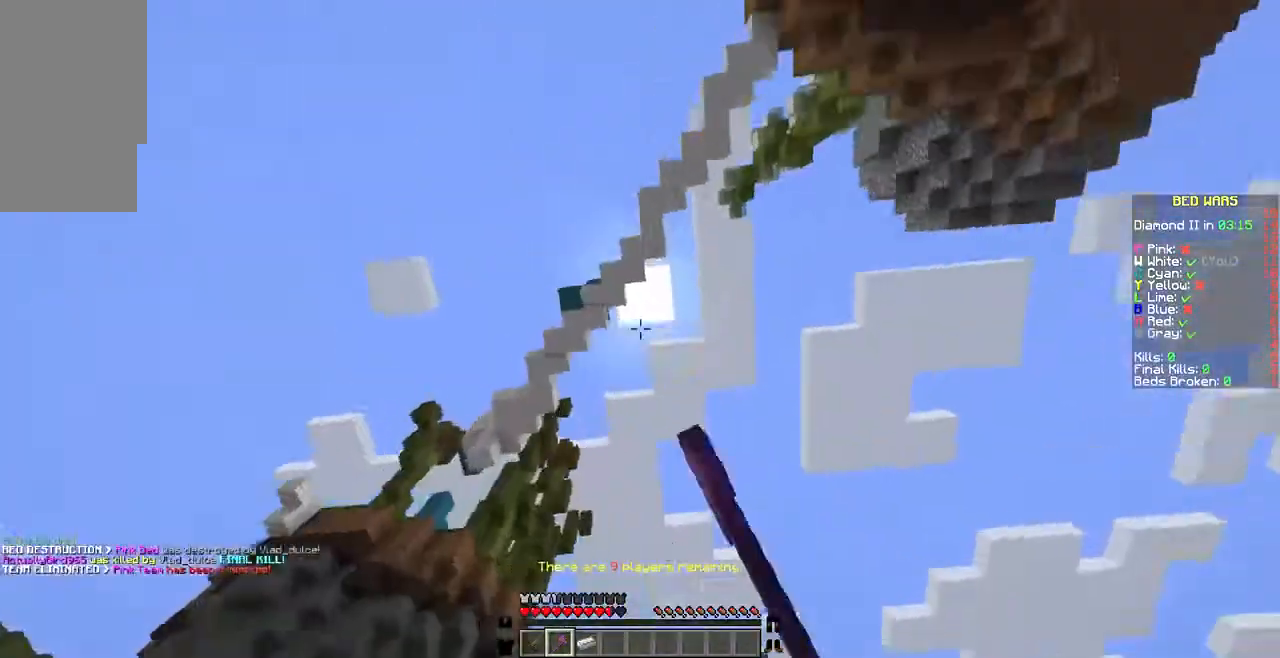
{"keys": [], "mouse": ["left"], "events": [[377, "mouse_left", "up"], [480, "mouse_left", "down"]]}
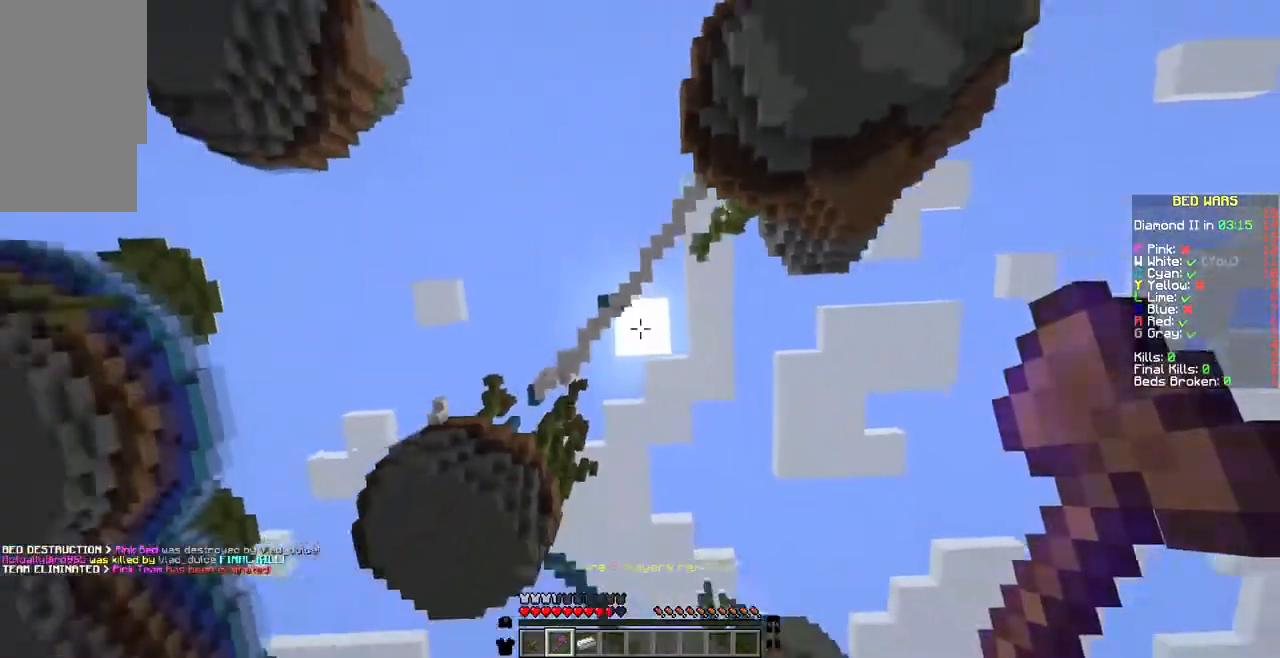
{"keys": [], "mouse": [], "events": [[103, "mouse_left", "up"]]}
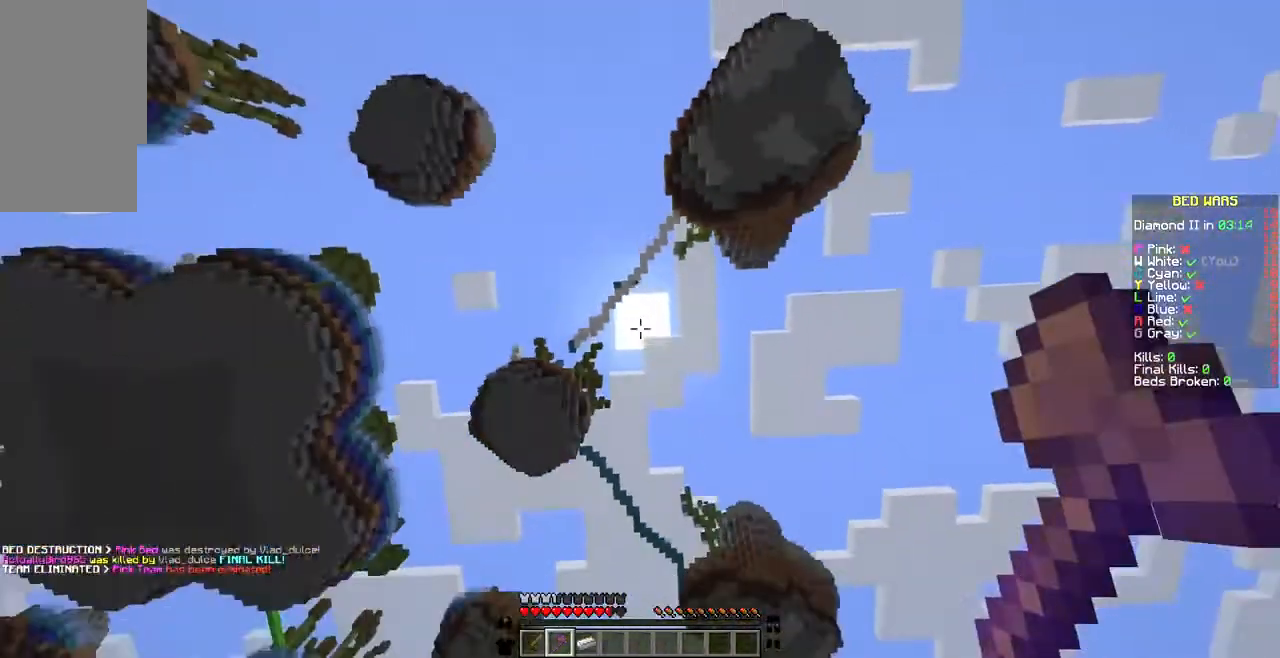
{"keys": [], "mouse": [], "events": []}
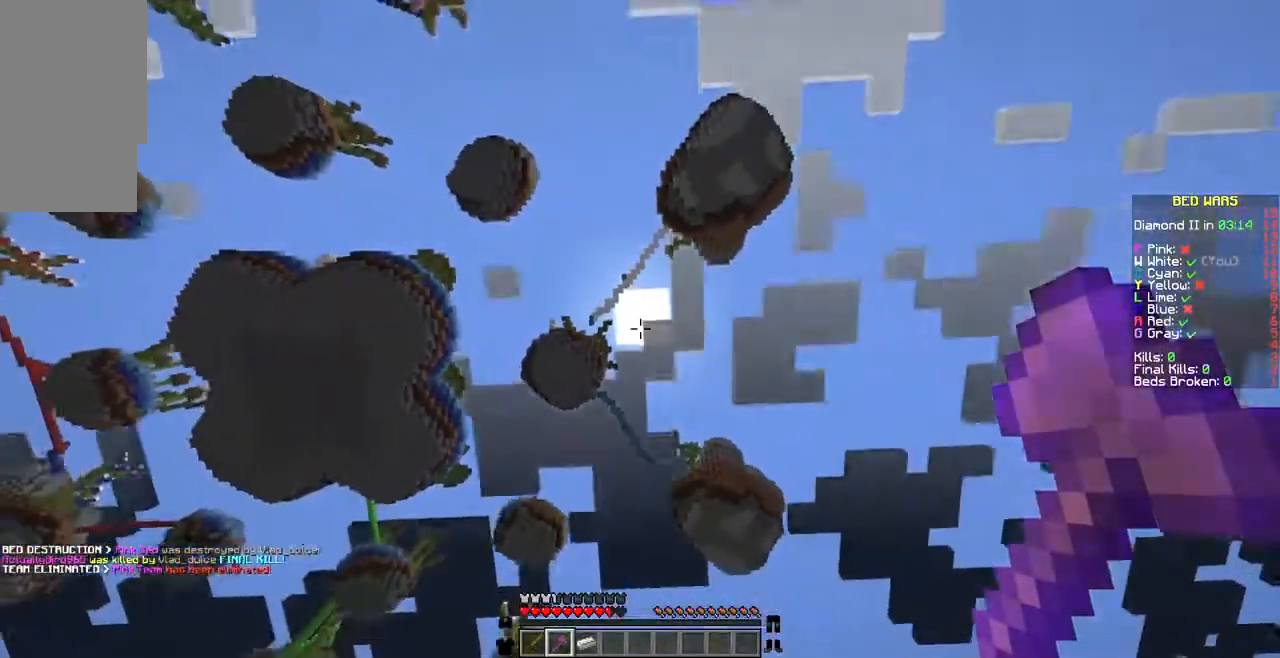
{"keys": [], "mouse": [], "events": []}
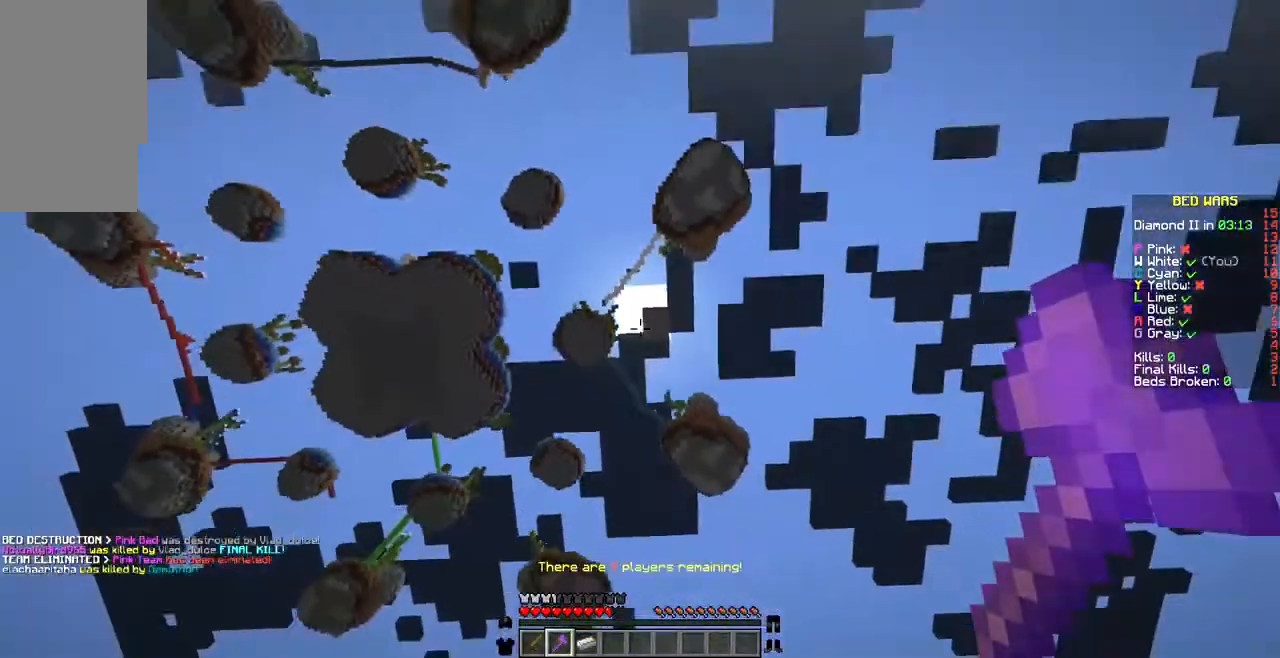
{"keys": [], "mouse": [], "events": []}
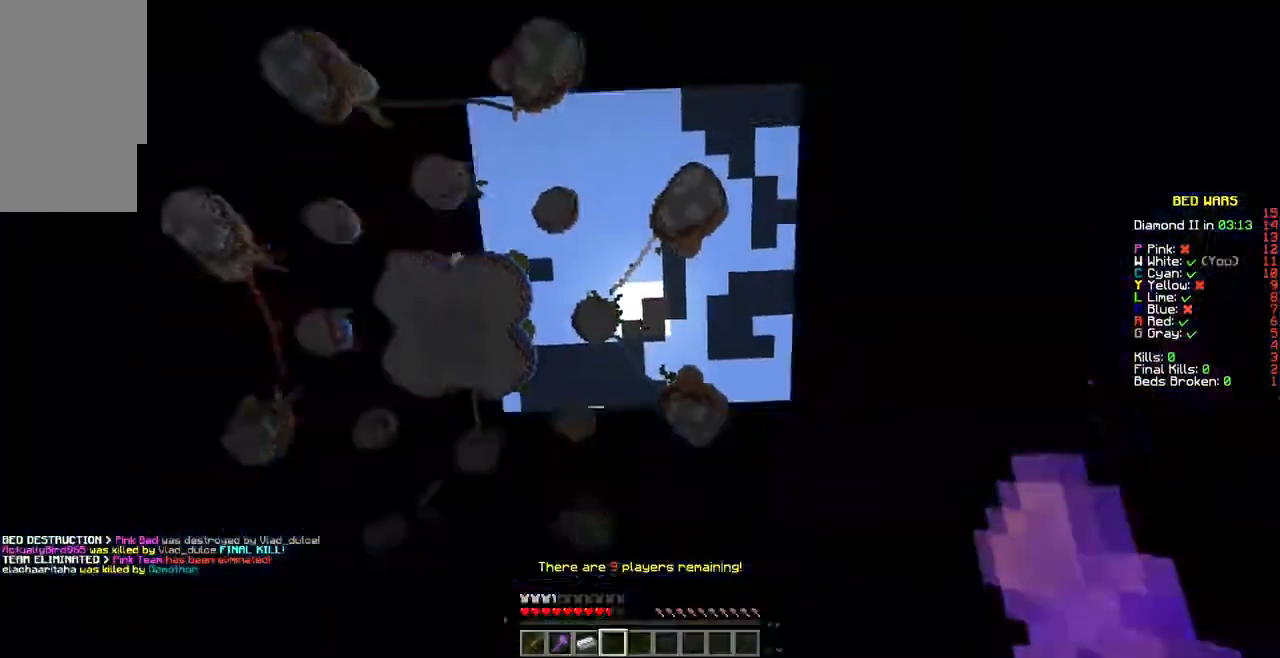
{"keys": [], "mouse": [], "events": []}
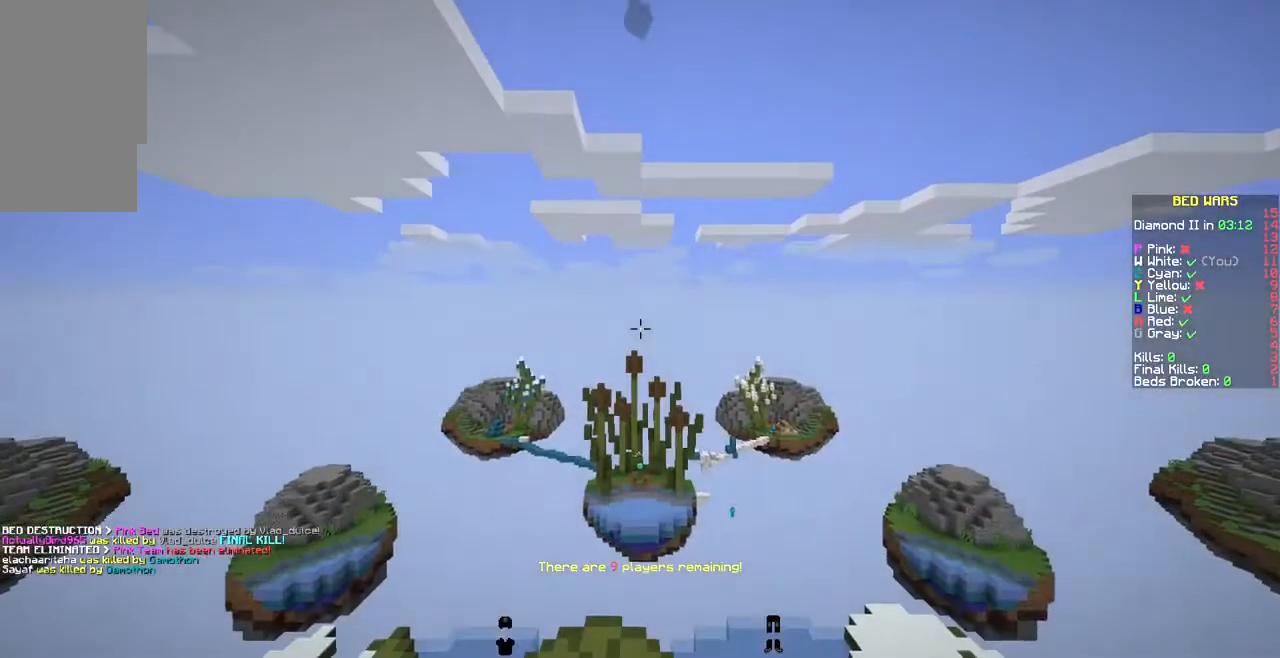
{"keys": ["w"], "mouse": [], "events": [[34, "w", "down"]]}
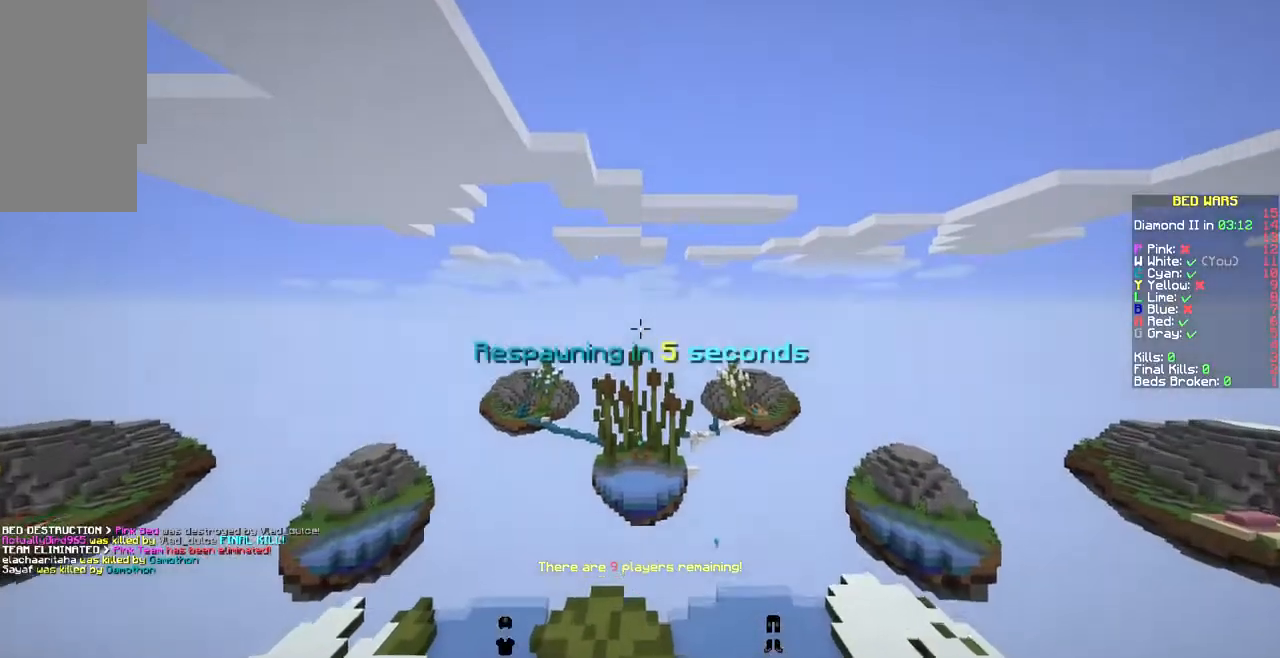
{"keys": ["w"], "mouse": [], "events": []}
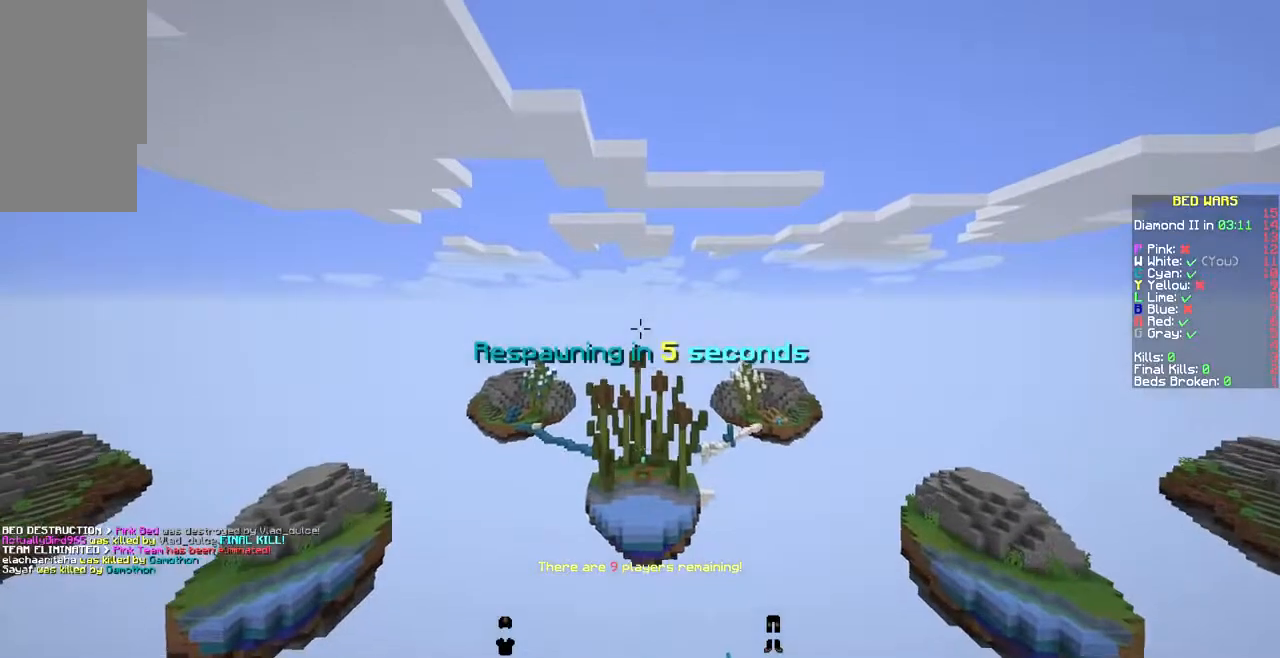
{"keys": ["w"], "mouse": [], "events": []}
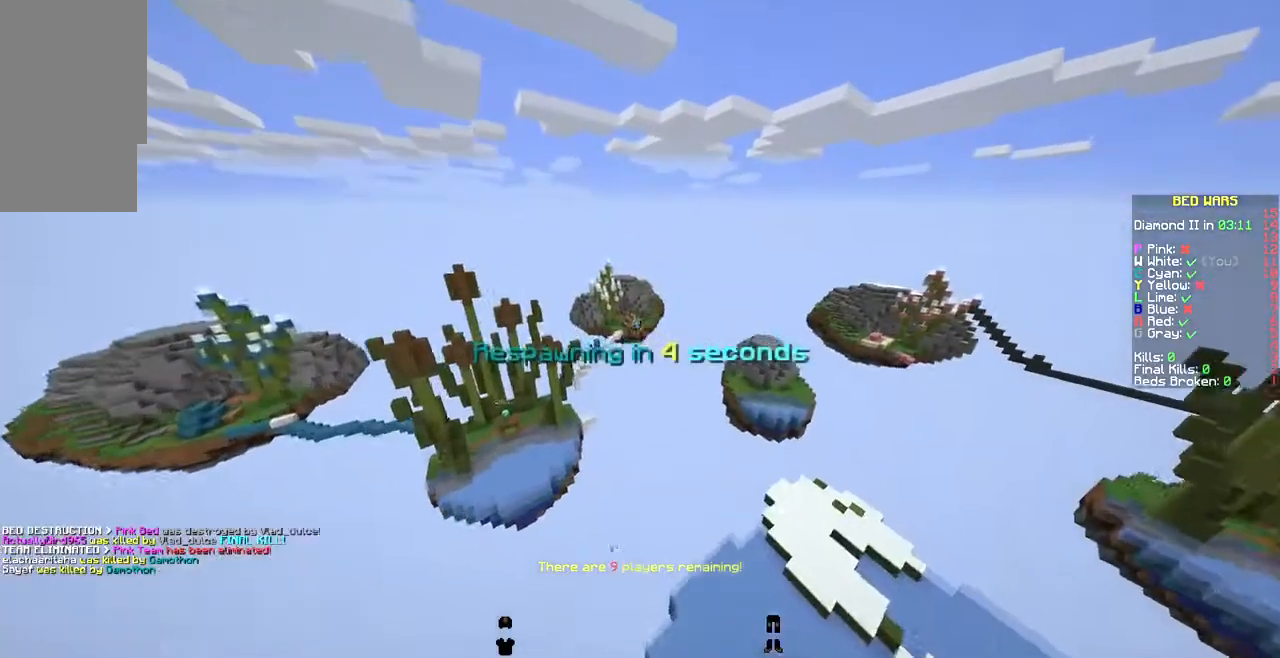
{"keys": ["w"], "mouse": [], "events": []}
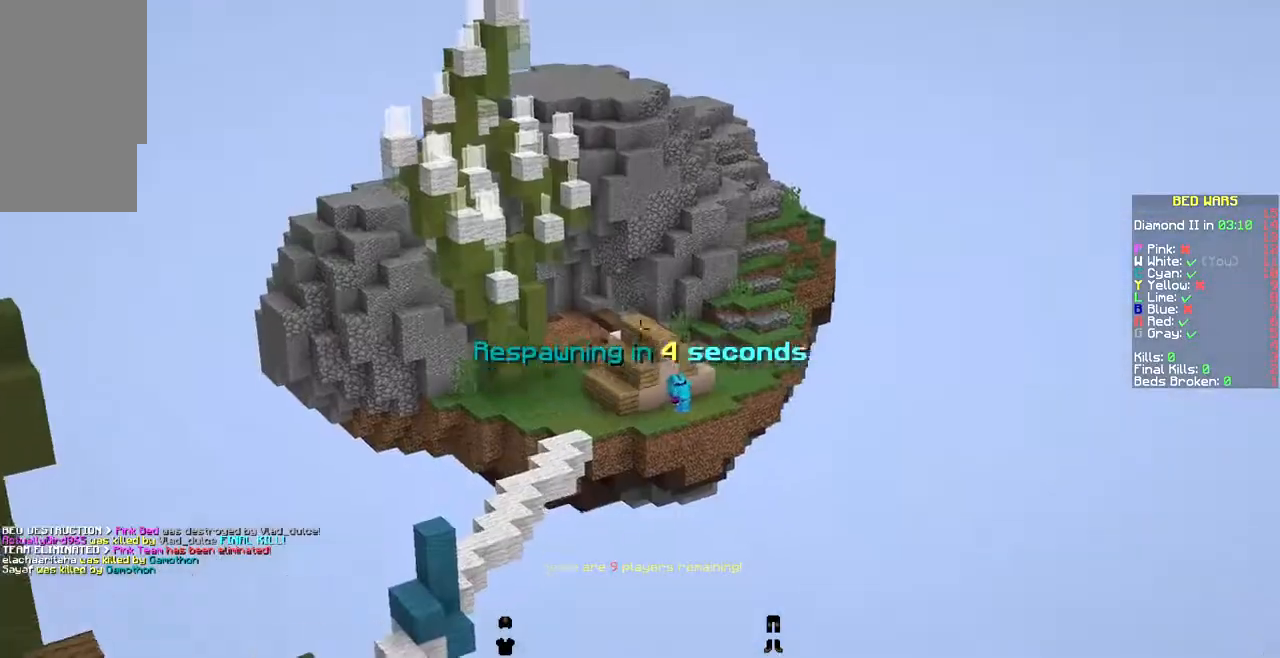
{"keys": ["w"], "mouse": [], "events": []}
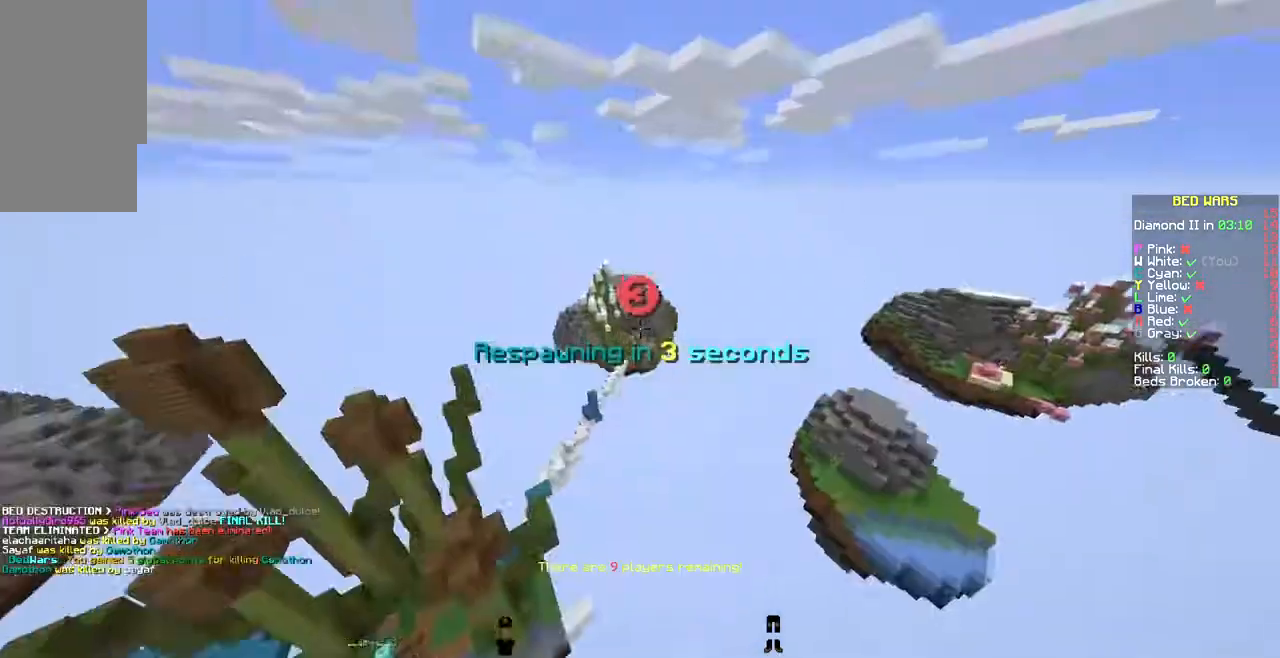
{"keys": [], "mouse": [], "events": [[103, "d", "down"], [308, "d", "up"], [308, "w", "up"]]}
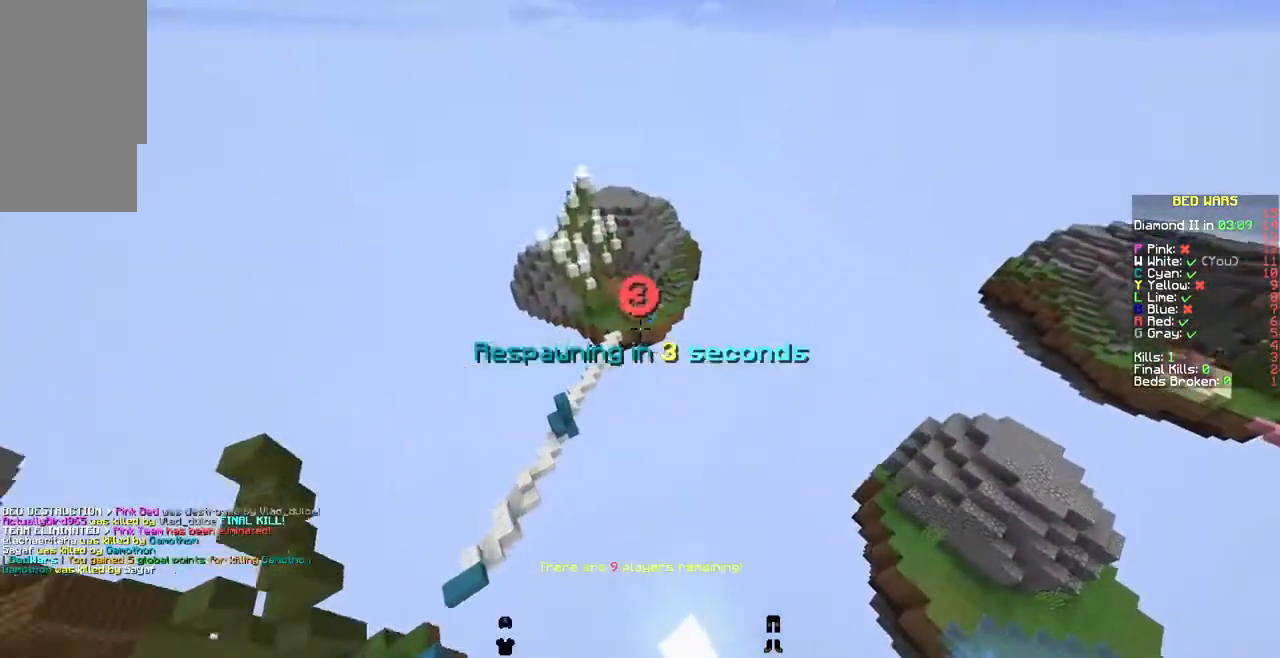
{"keys": [], "mouse": [], "events": []}
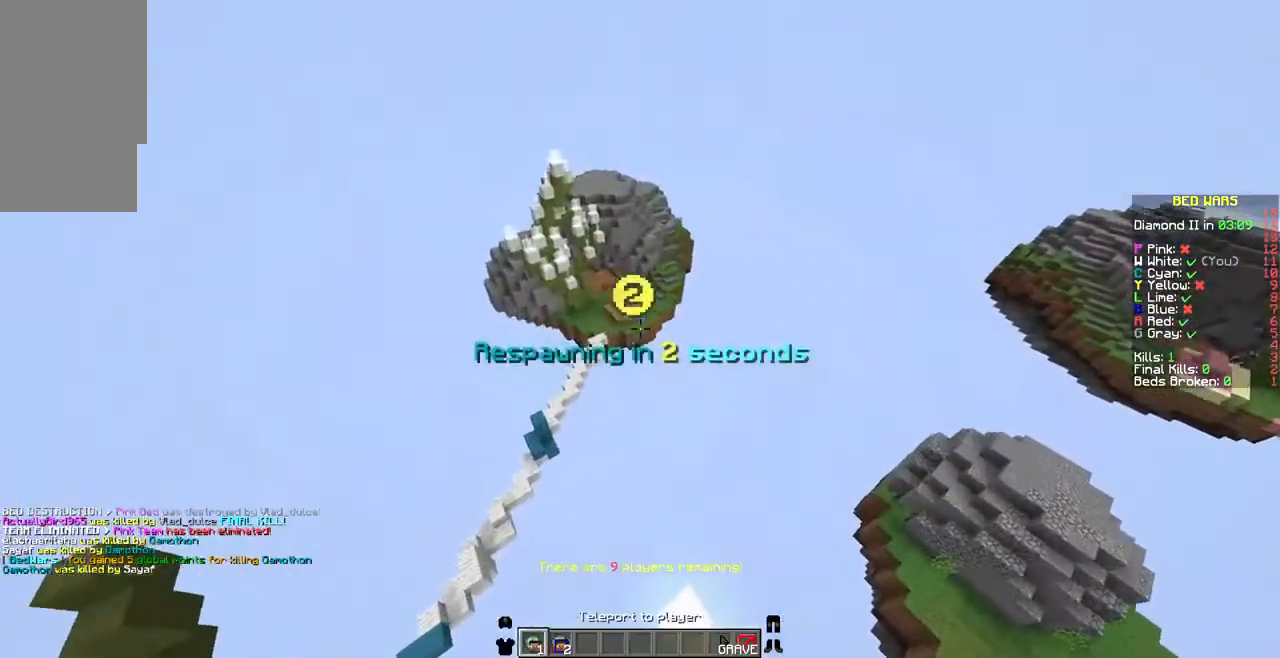
{"keys": [], "mouse": [], "events": []}
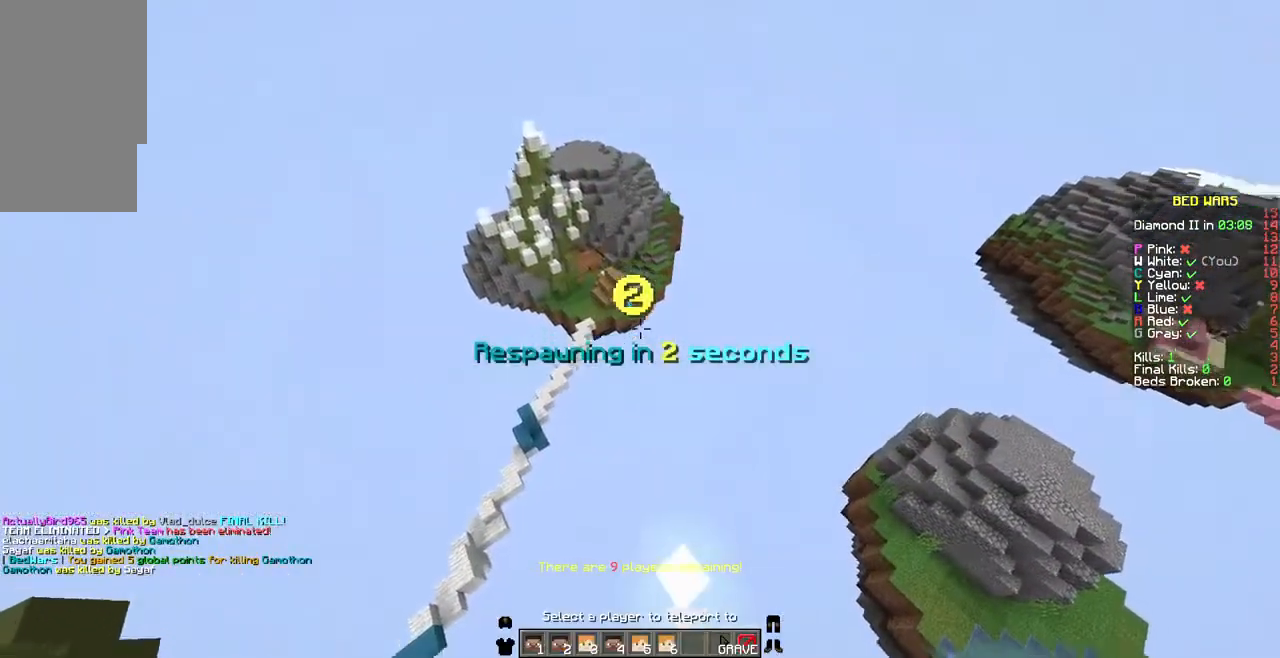
{"keys": ["w"], "mouse": [], "events": [[274, "w", "down"]]}
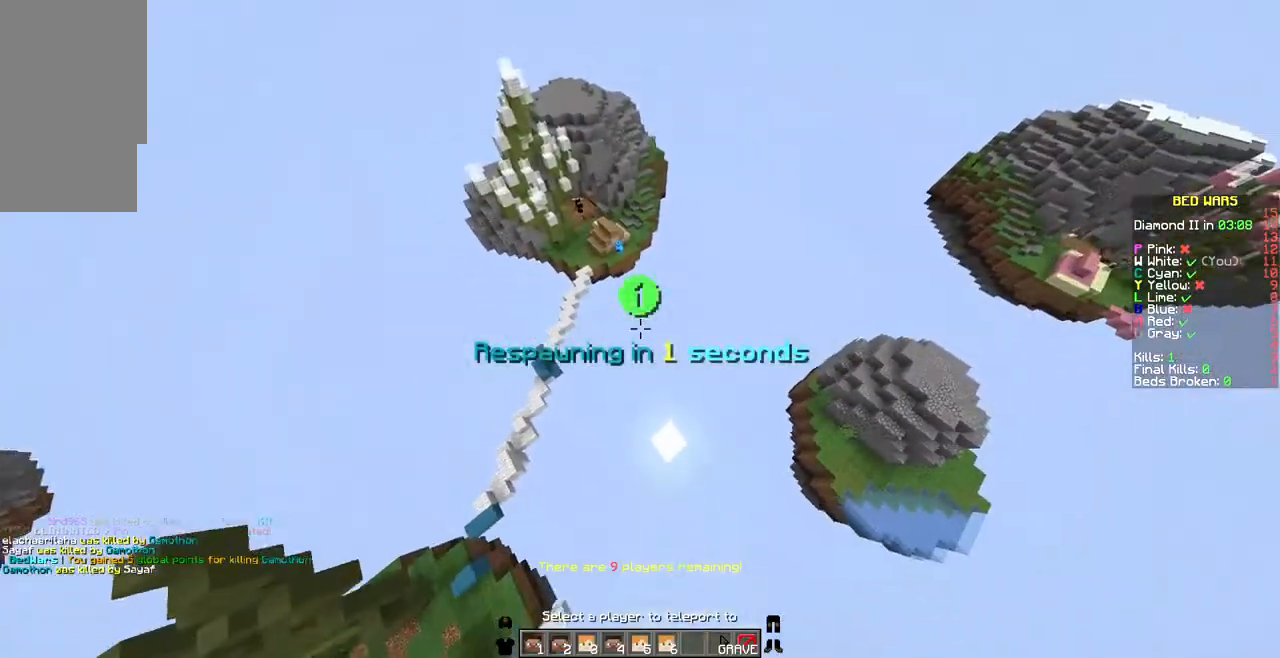
{"keys": ["w"], "mouse": [], "events": []}
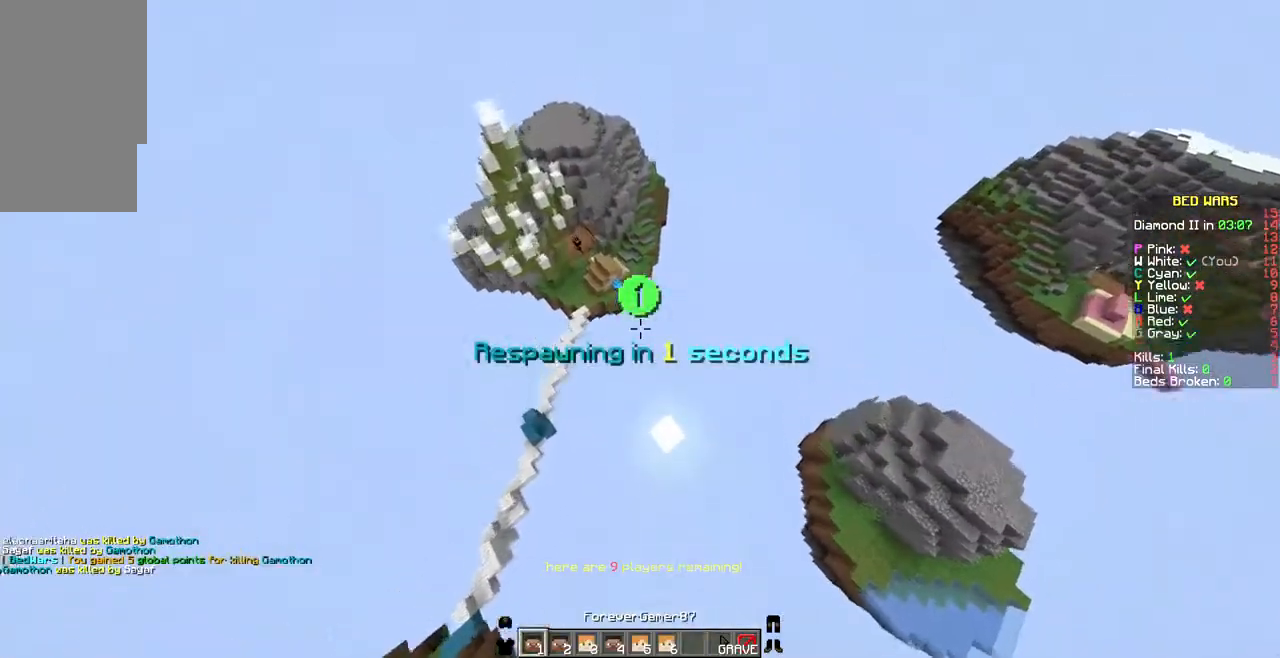
{"keys": ["w"], "mouse": [], "events": []}
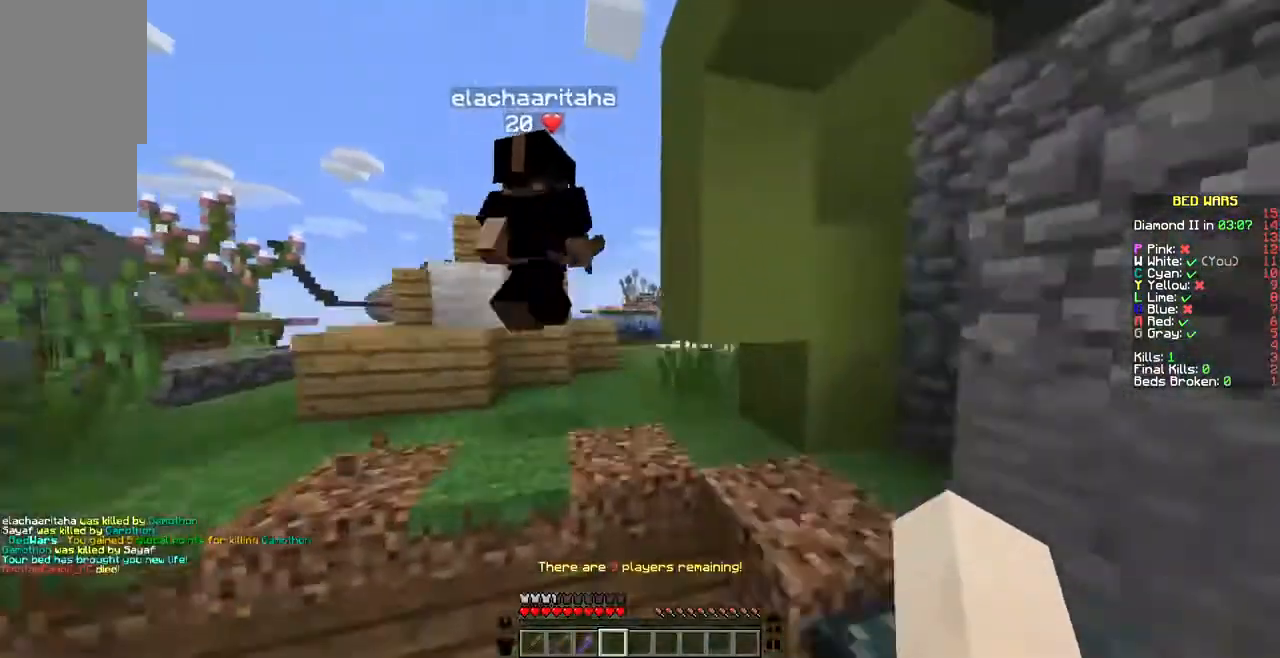
{"keys": ["w"], "mouse": [], "events": []}